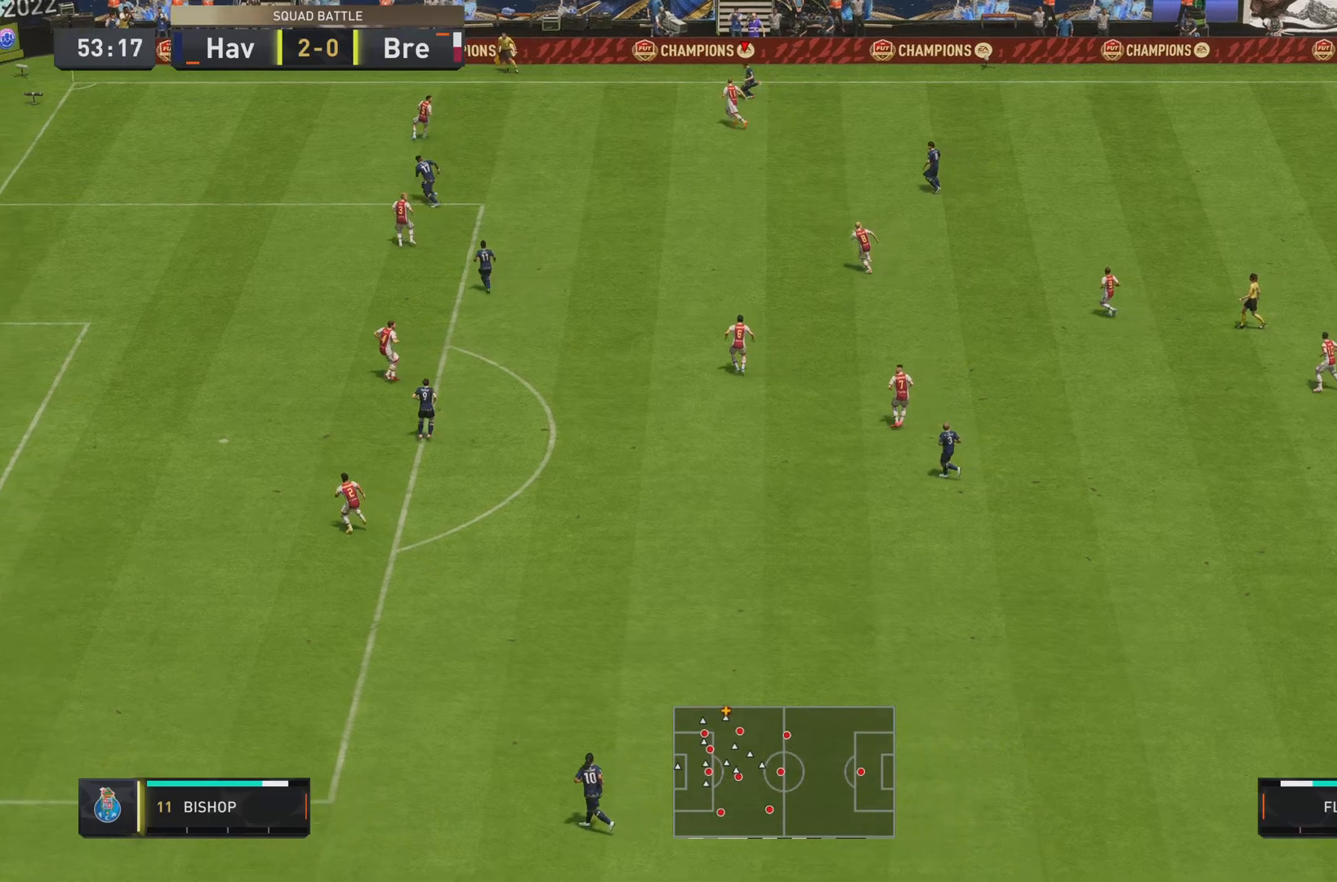
Gameplay with a controller (PlayStation layout); each line is a JSON object with the inputs held at the frame after it. "events" lists button and stick changes between this image and that frame as [ms after this image, input, new state], when the widget could be followed in between. Not read: L3 R3.
{"buttons": [], "left_stick": "down-right", "right_stick": "center", "events": []}
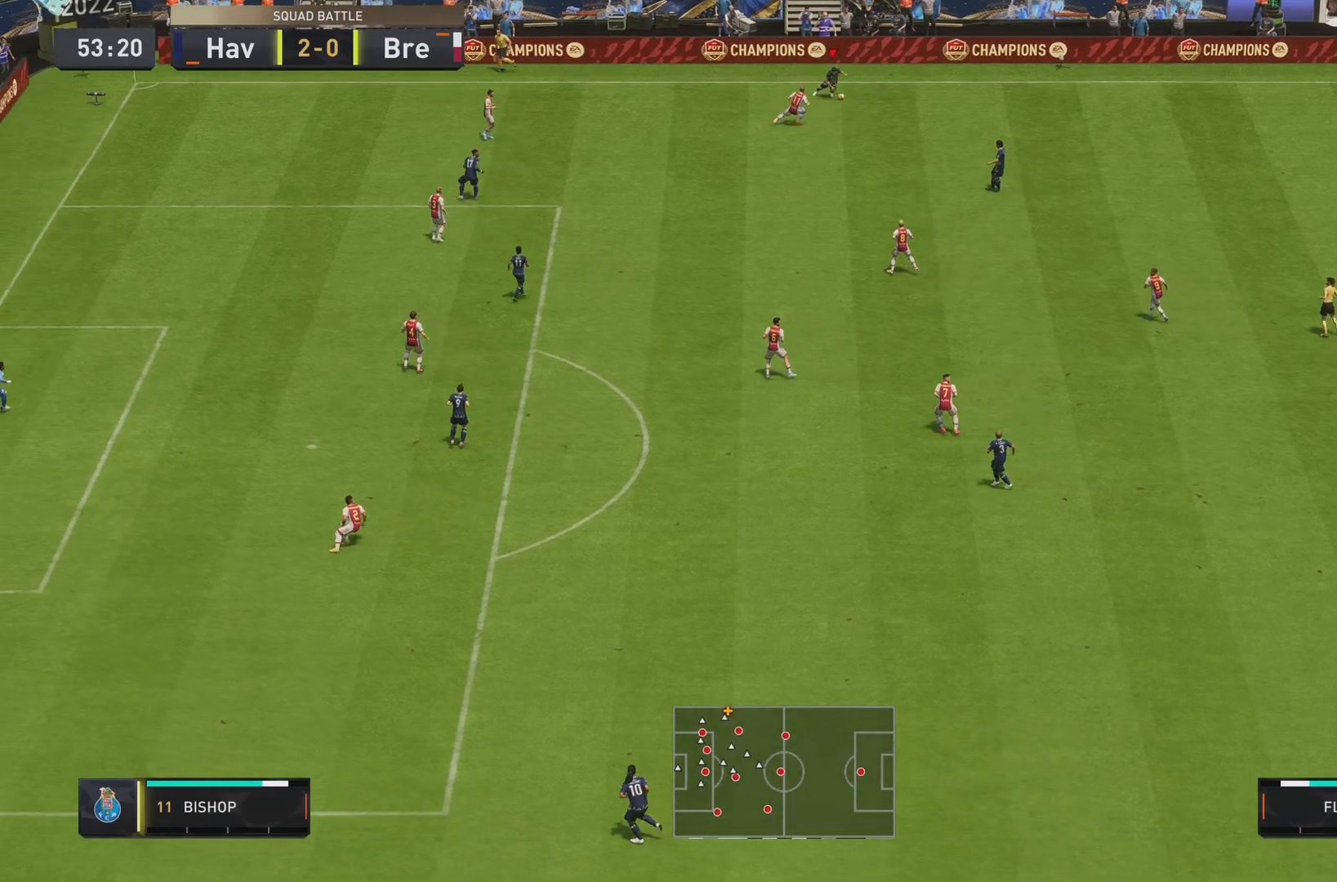
{"buttons": [], "left_stick": "down-right", "right_stick": "center", "events": [[250, "CROSS", "down"], [417, "CROSS", "up"]]}
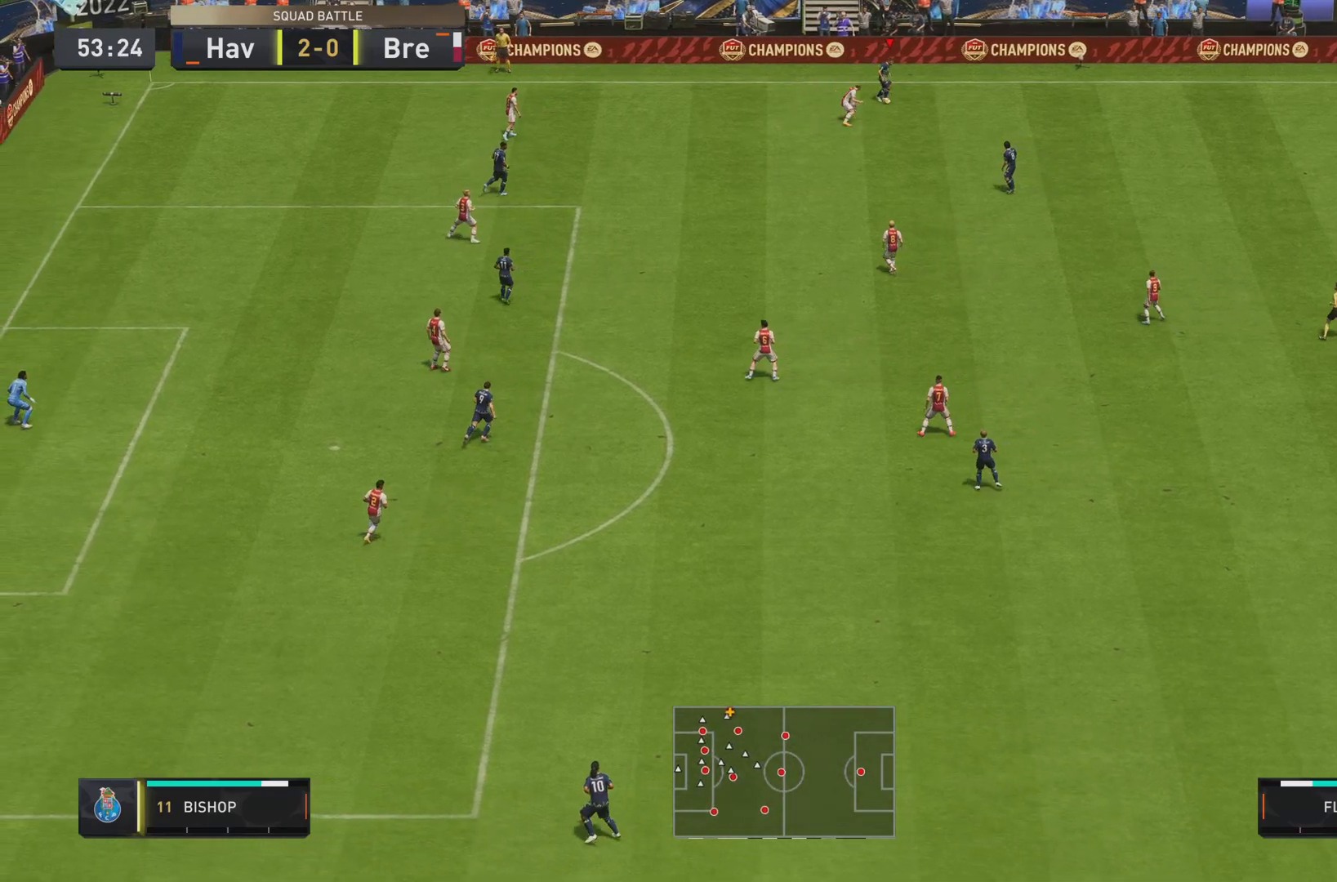
{"buttons": [], "left_stick": "down", "right_stick": "center", "events": [[116, "left_stick", "down"]]}
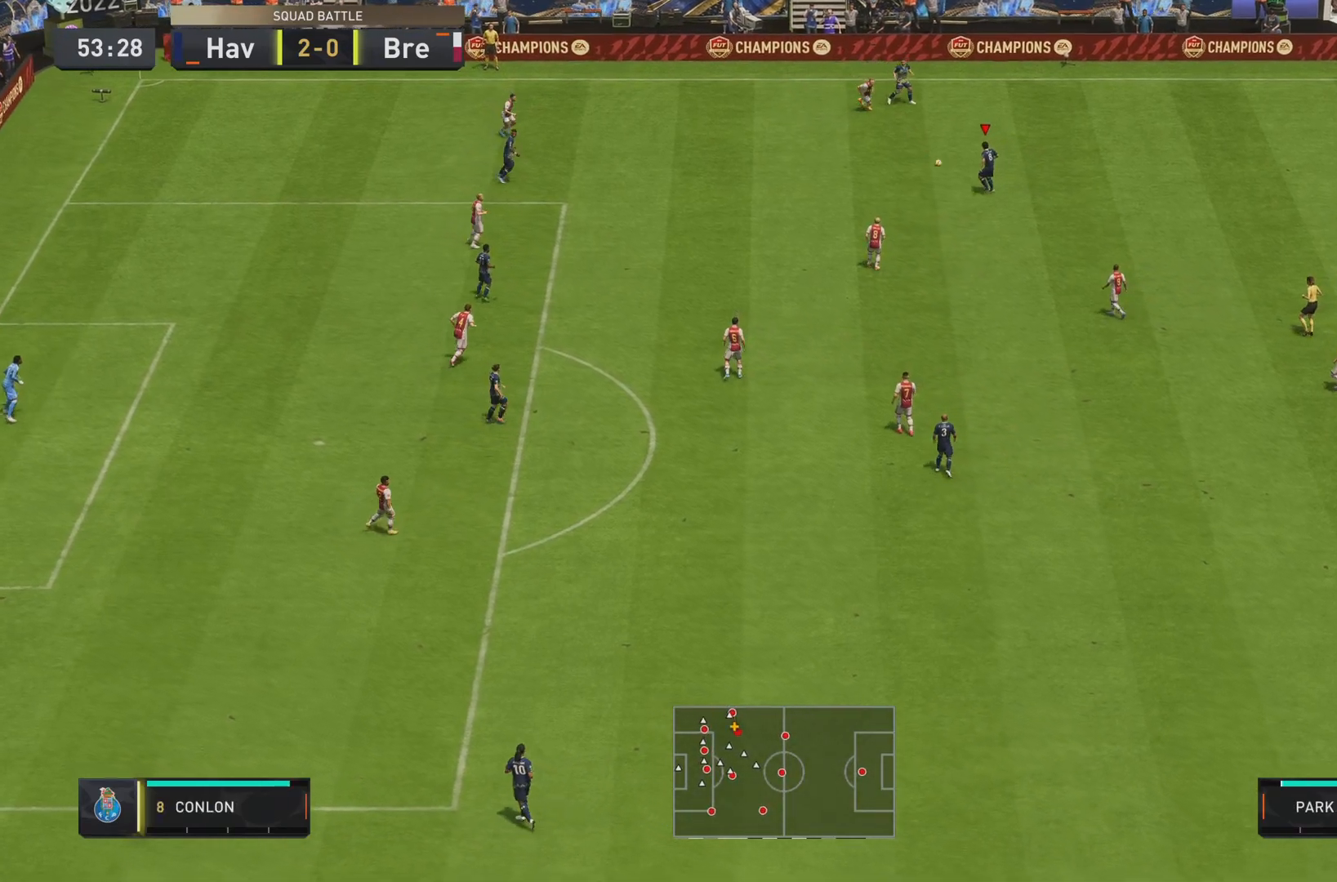
{"buttons": [], "left_stick": "down-left", "right_stick": "center", "events": [[184, "left_stick", "down-left"]]}
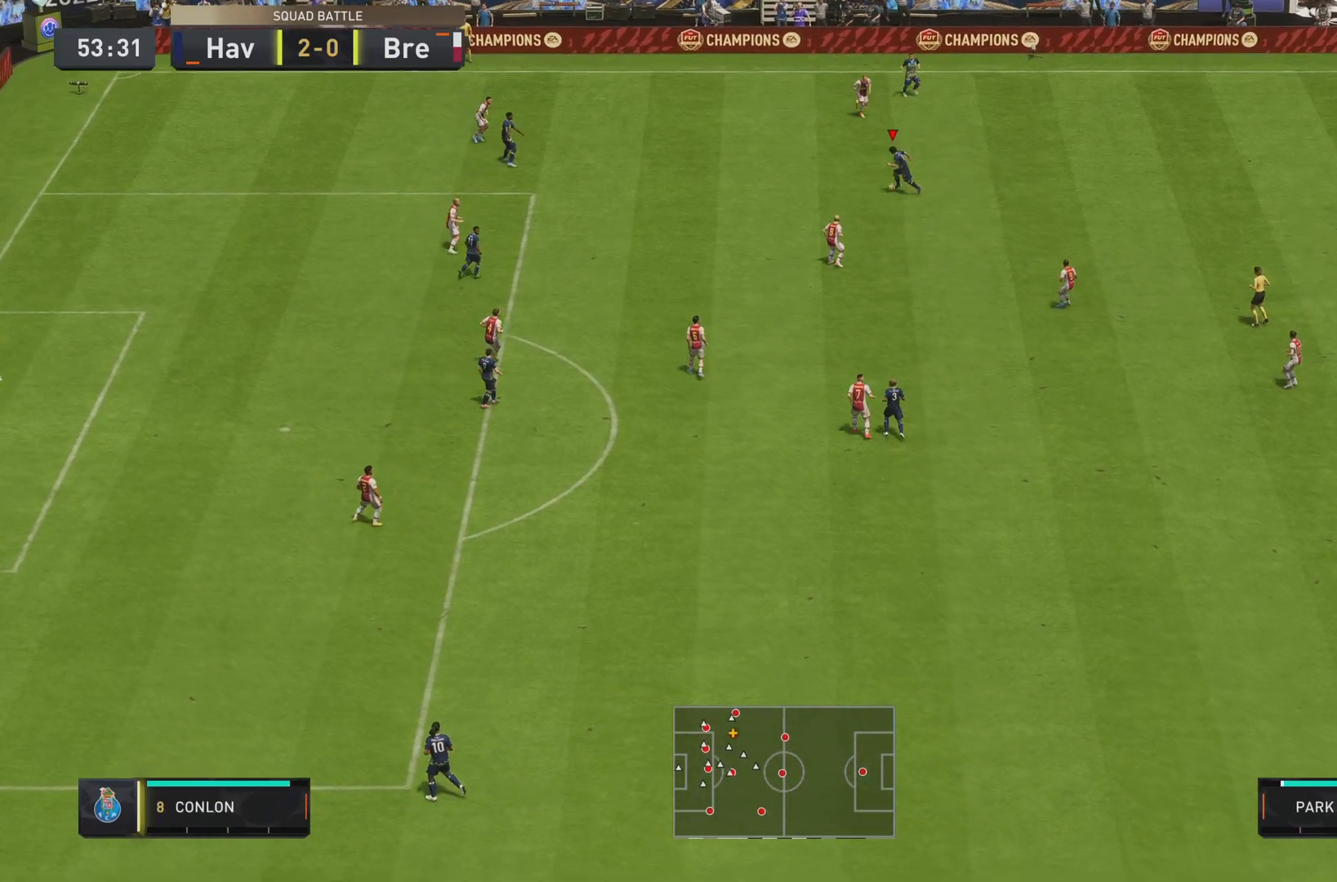
{"buttons": ["R2"], "left_stick": "down", "right_stick": "center", "events": [[116, "left_stick", "down"], [367, "R2", "down"]]}
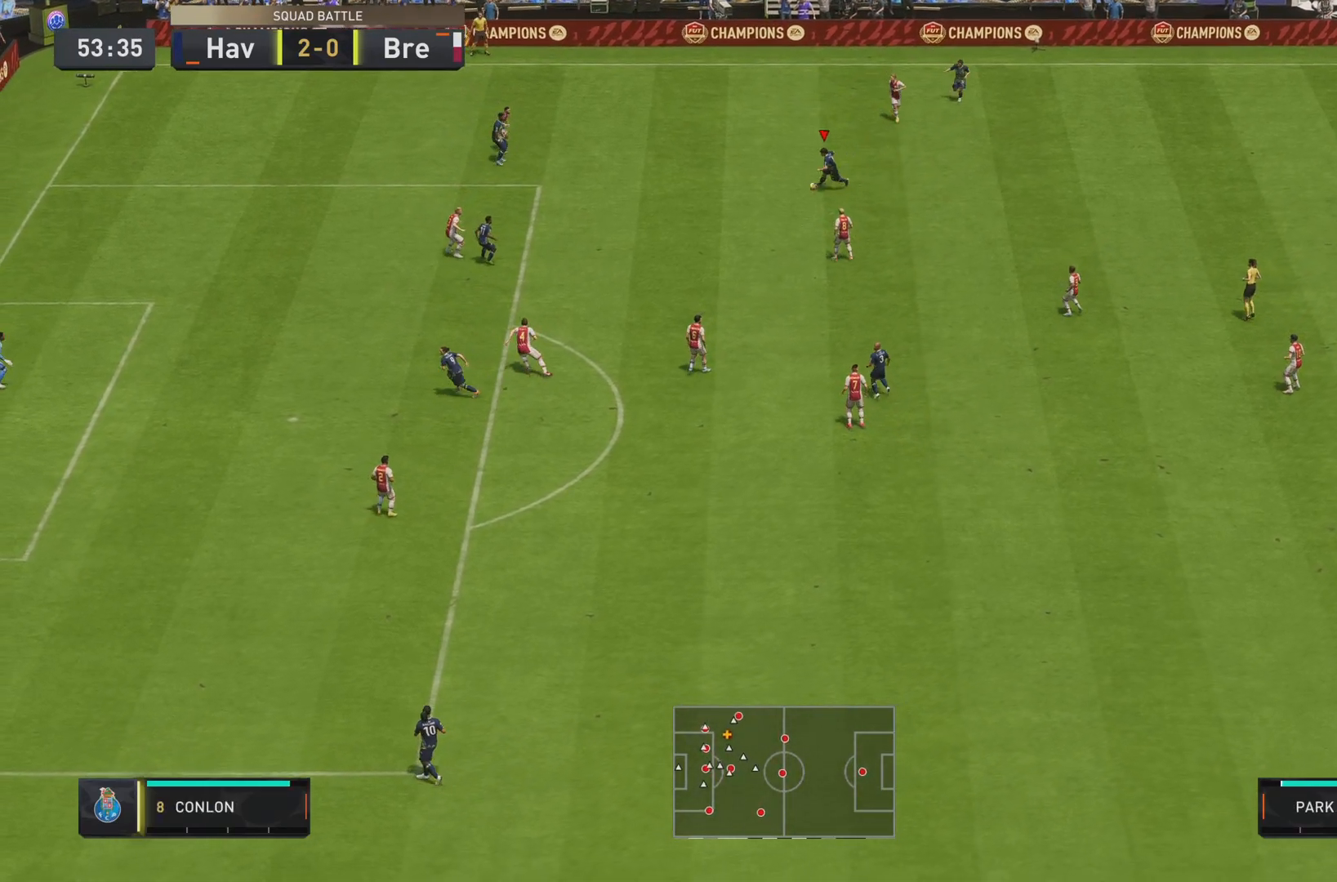
{"buttons": [], "left_stick": "down", "right_stick": "center", "events": [[451, "R2", "up"]]}
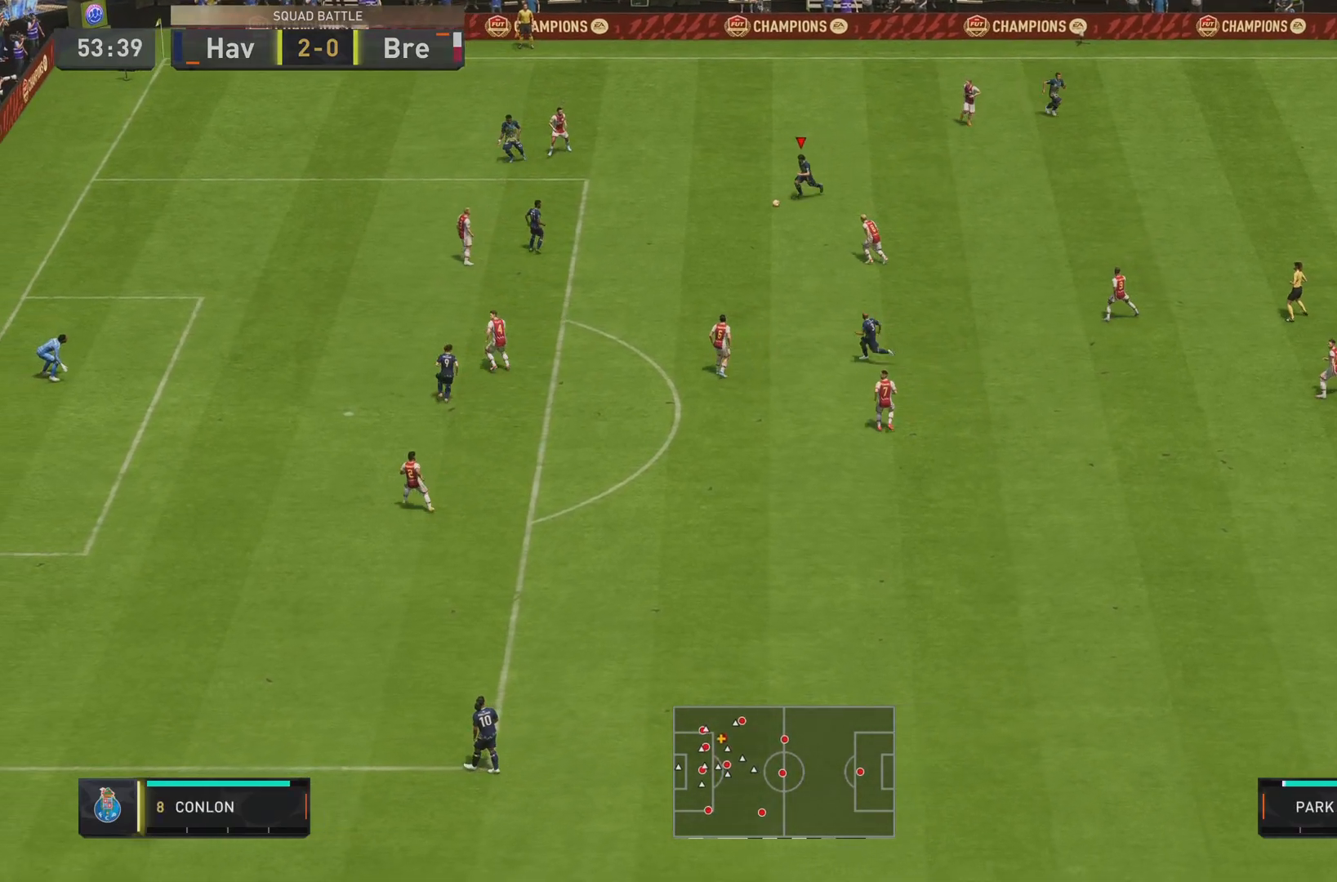
{"buttons": [], "left_stick": "down", "right_stick": "center", "events": [[50, "right_stick", "down"], [250, "right_stick", "center"]]}
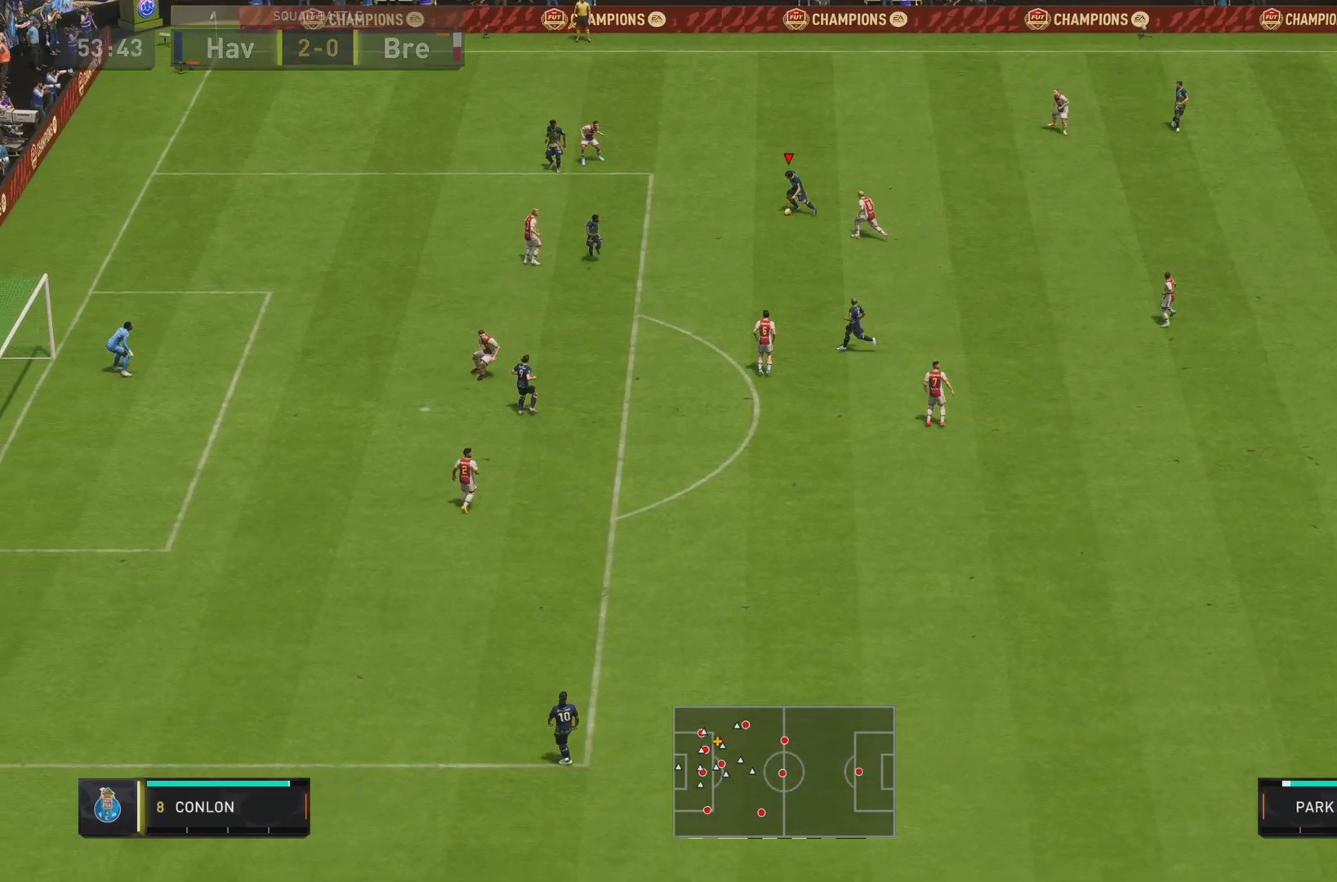
{"buttons": ["R2"], "left_stick": "down", "right_stick": "center", "events": [[334, "R2", "down"]]}
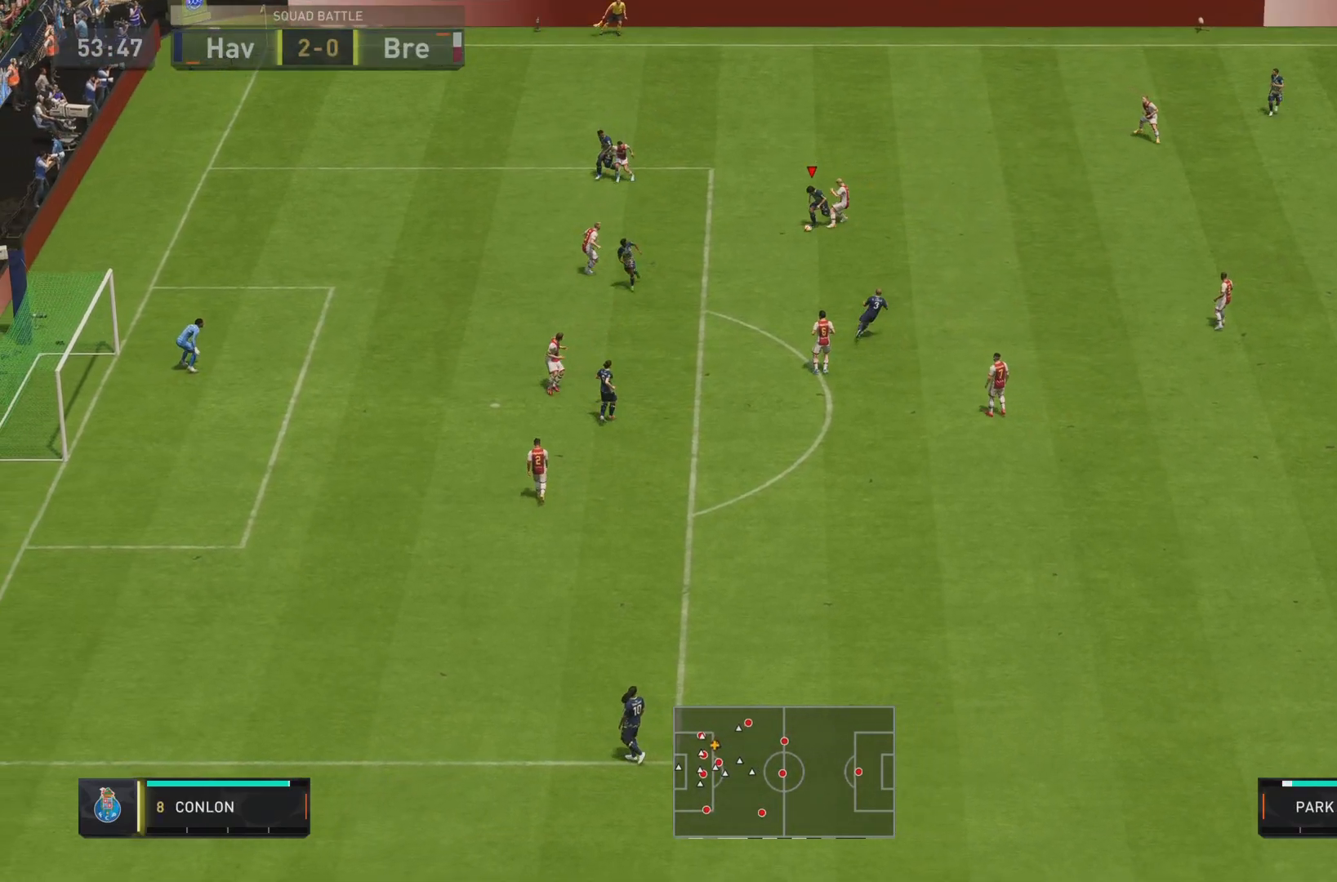
{"buttons": ["R2"], "left_stick": "down", "right_stick": "center", "events": []}
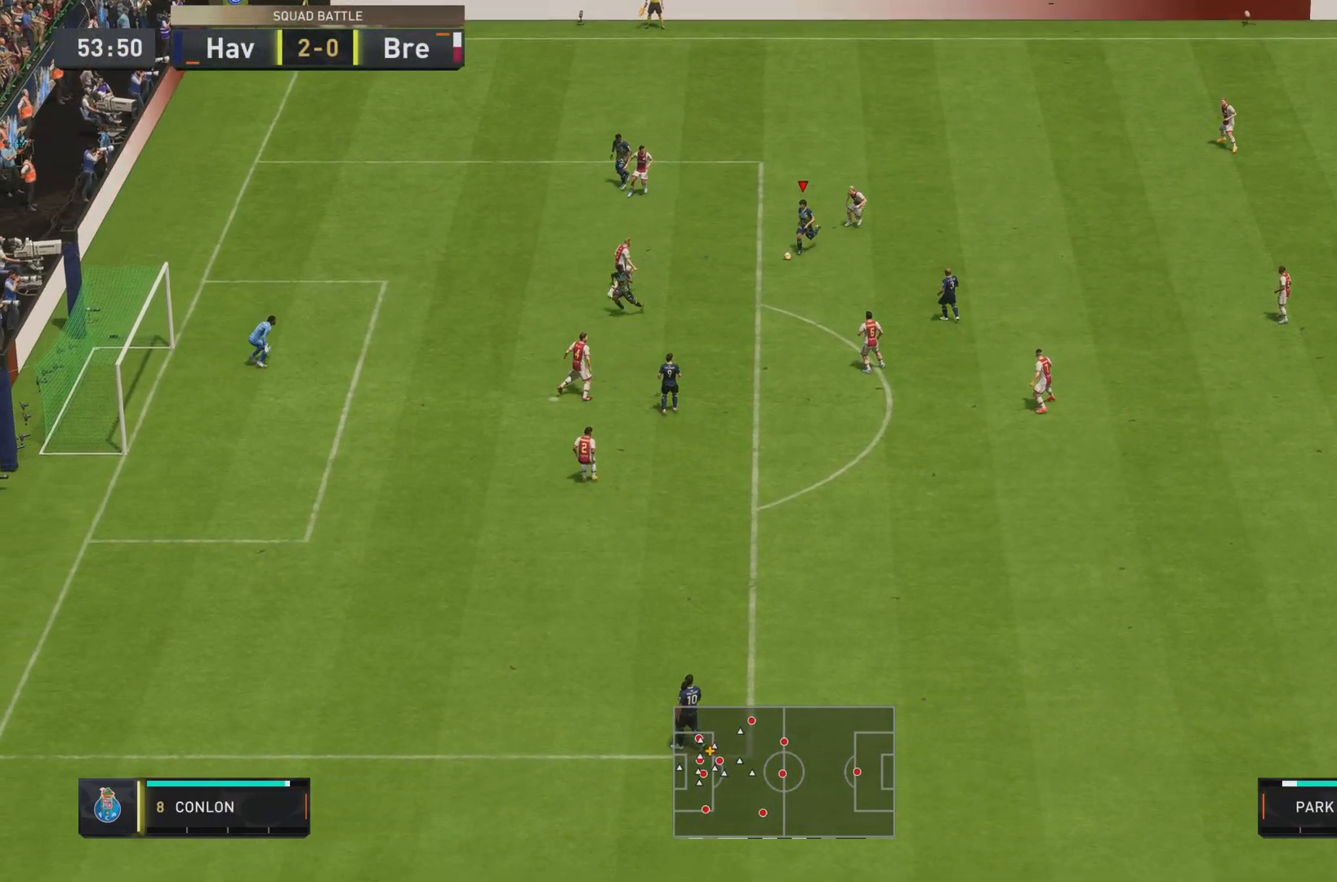
{"buttons": ["R2"], "left_stick": "down", "right_stick": "center", "events": []}
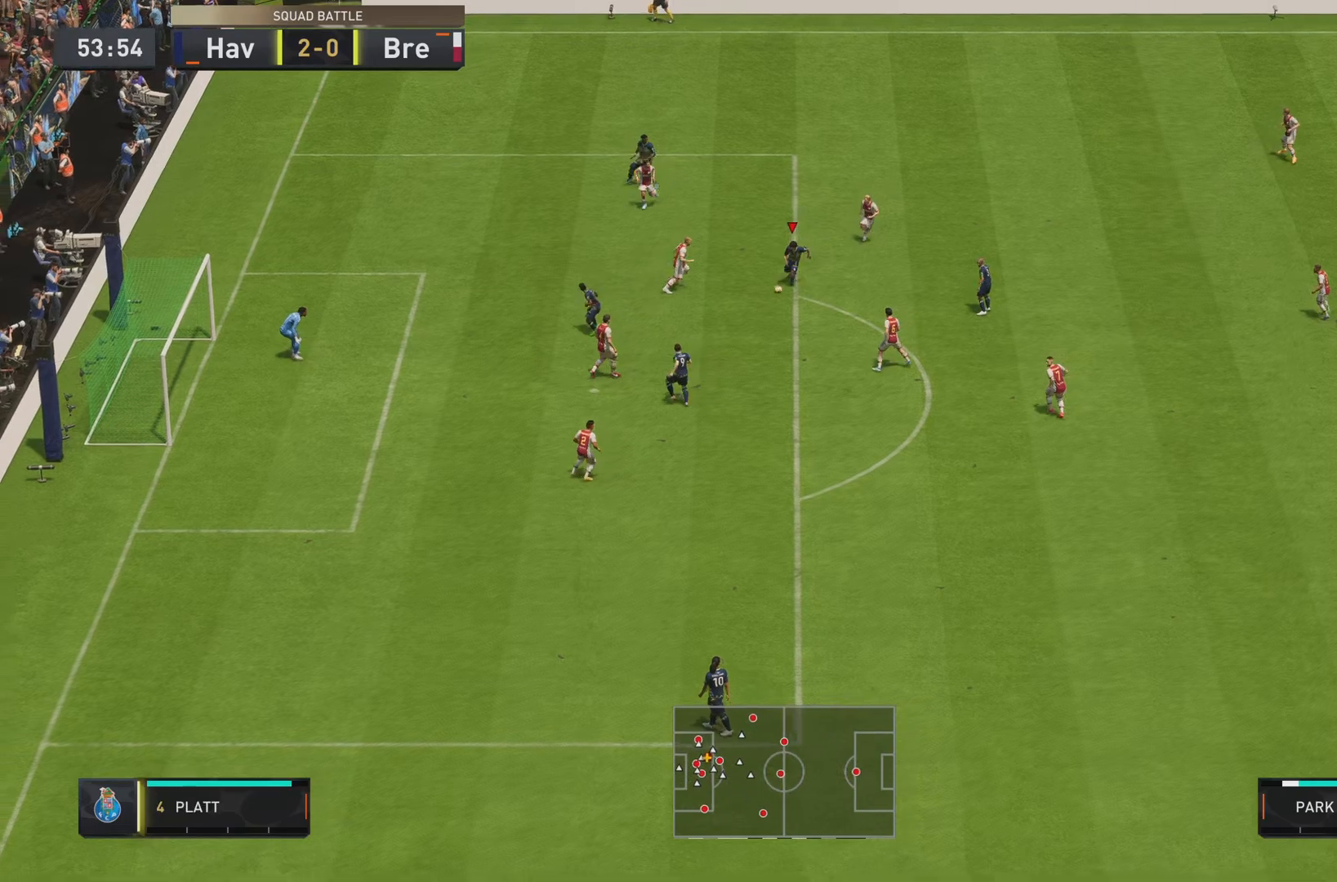
{"buttons": [], "left_stick": "down-left", "right_stick": "center", "events": [[83, "R2", "up"], [250, "CIRCLE", "down"], [350, "left_stick", "down-left"], [450, "CIRCLE", "up"]]}
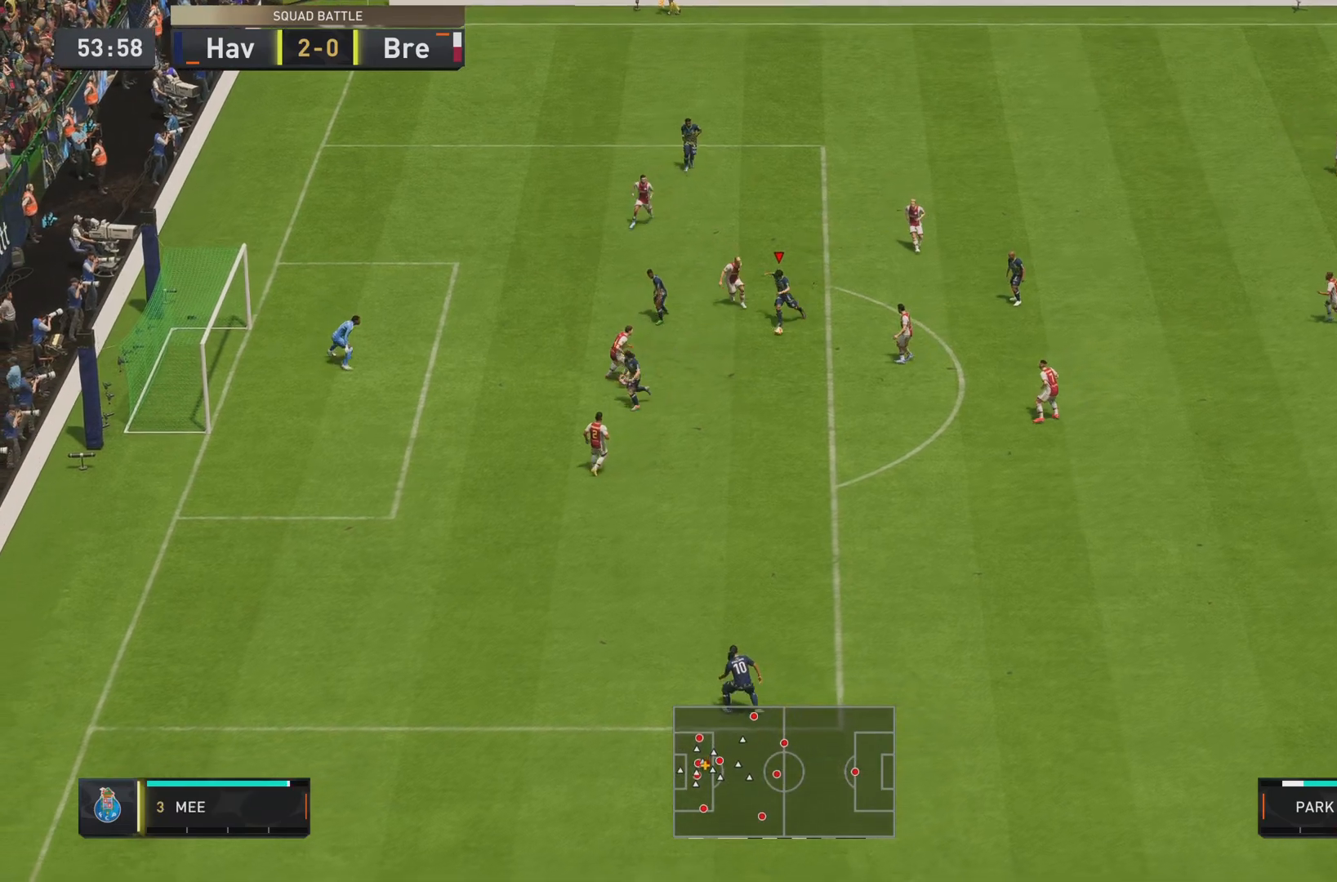
{"buttons": [], "left_stick": "left", "right_stick": "center", "events": [[184, "left_stick", "left"], [217, "CIRCLE", "down"], [451, "CIRCLE", "up"]]}
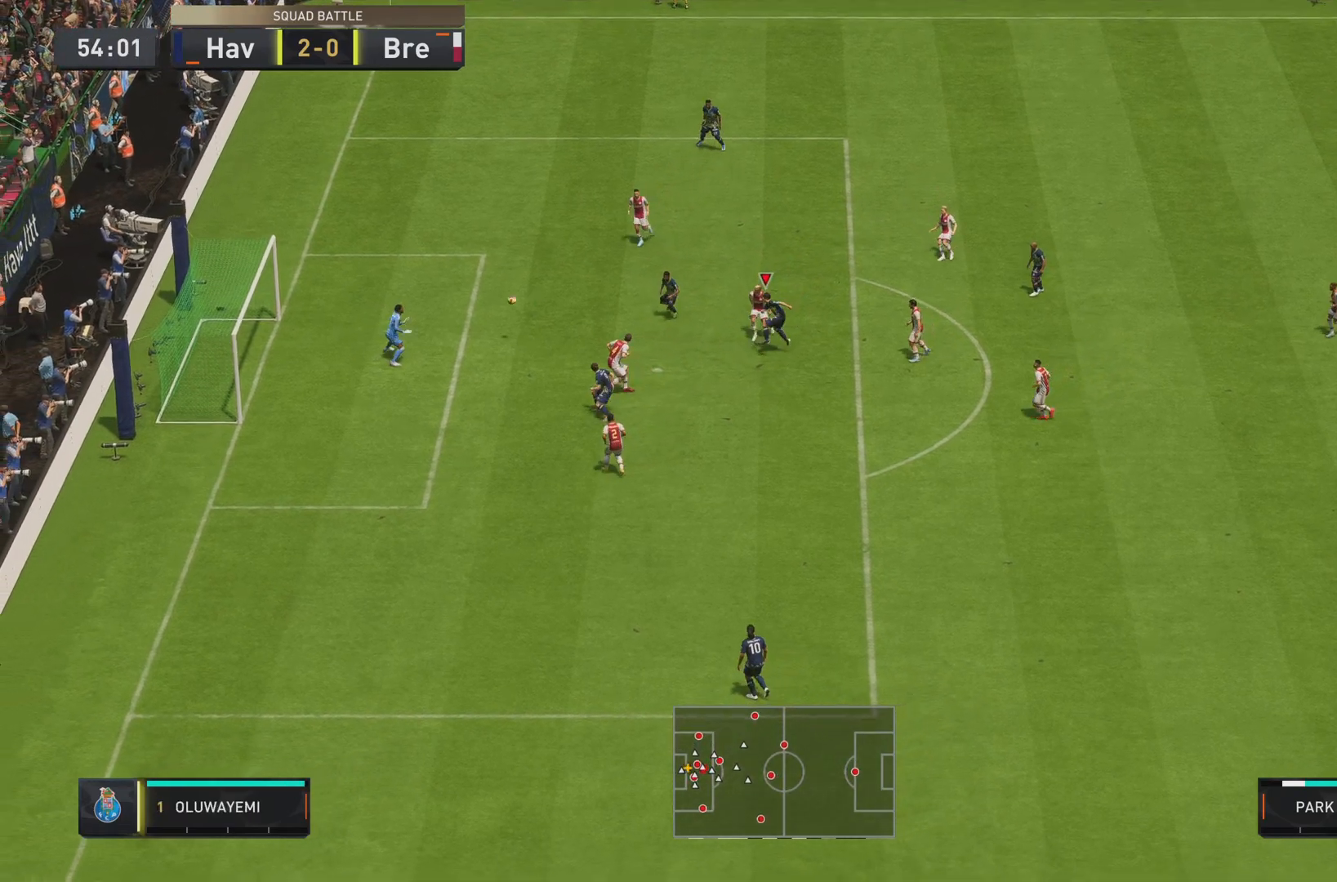
{"buttons": [], "left_stick": "left", "right_stick": "center", "events": []}
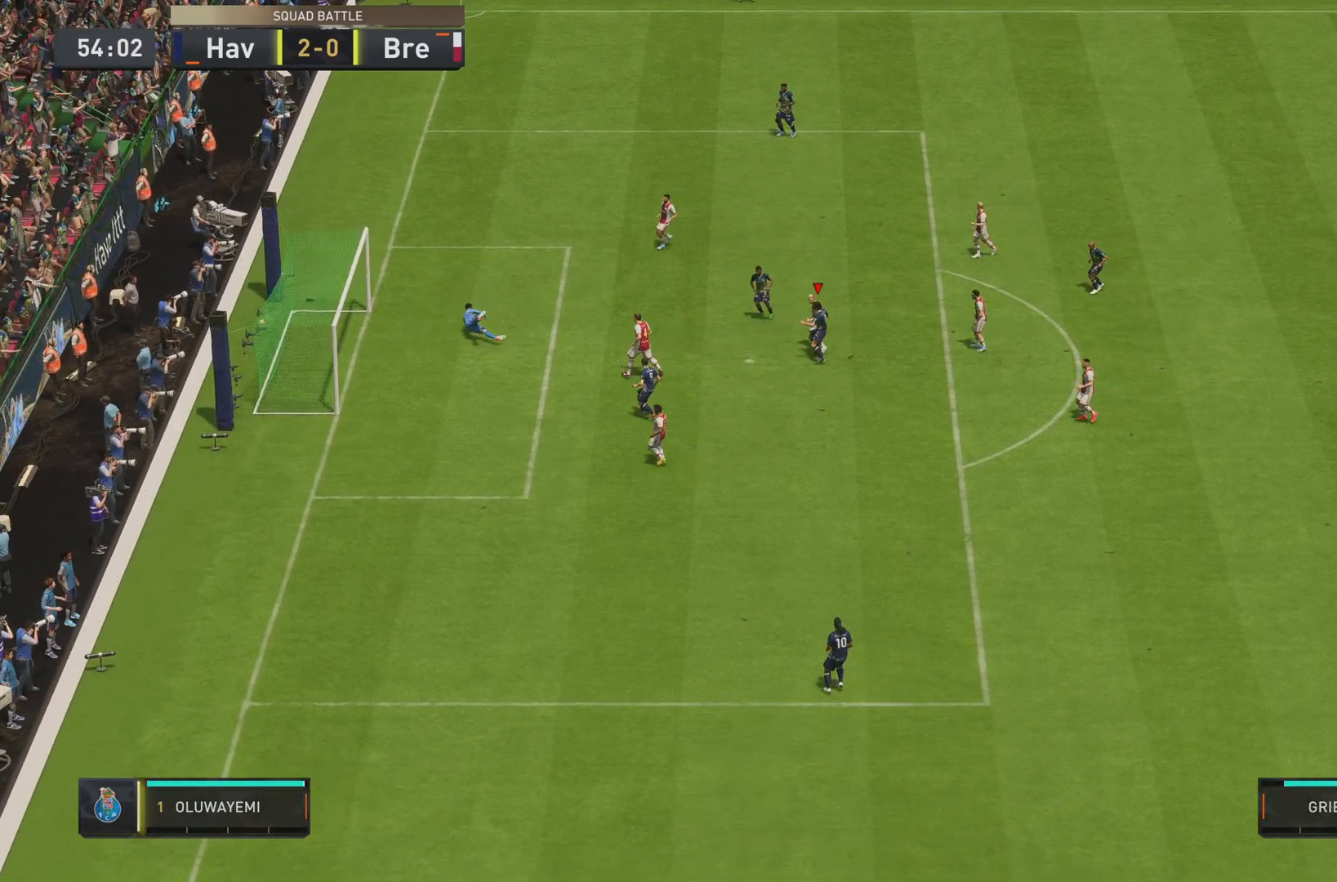
{"buttons": [], "left_stick": "center", "right_stick": "center", "events": [[134, "left_stick", "center"]]}
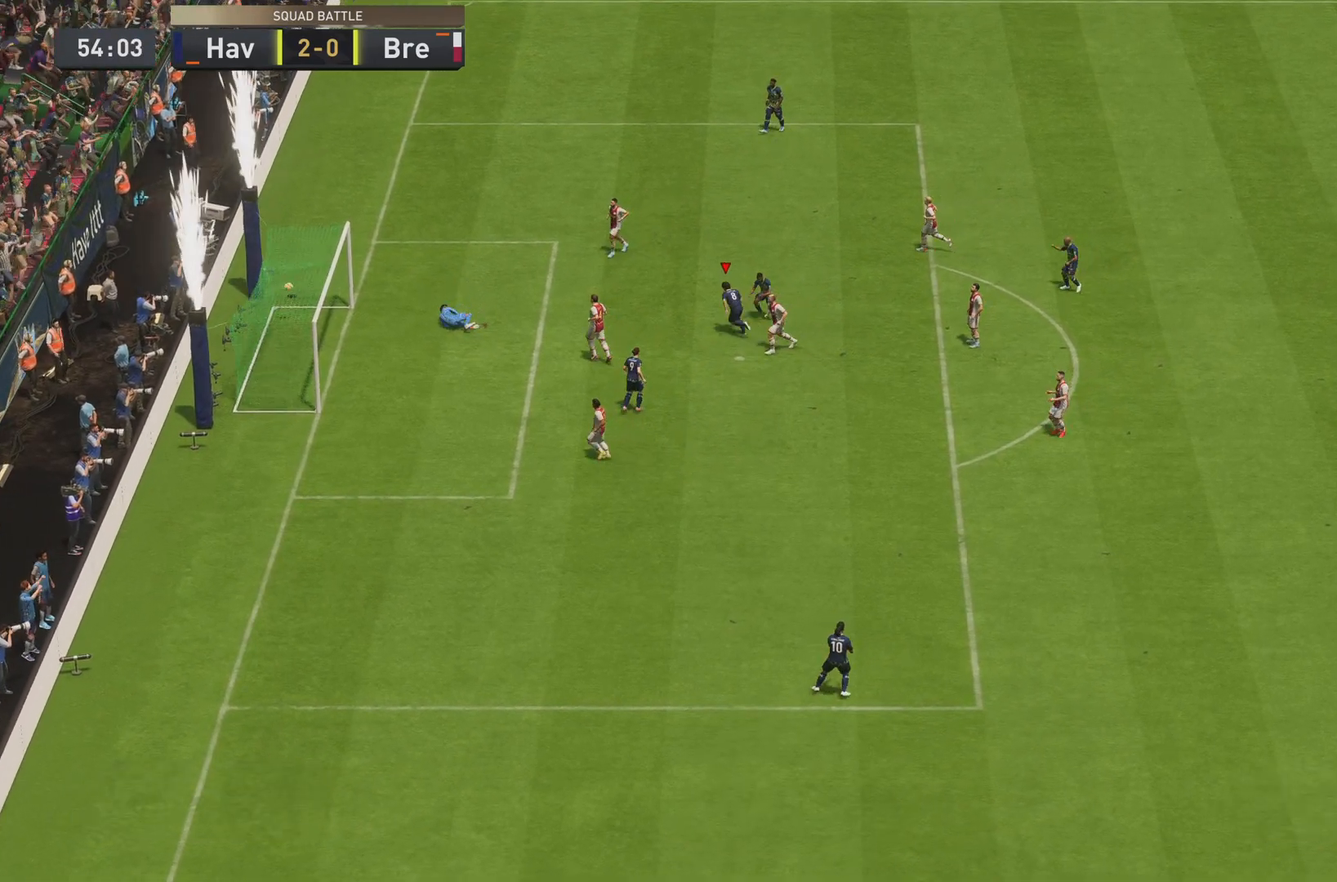
{"buttons": [], "left_stick": "center", "right_stick": "center", "events": []}
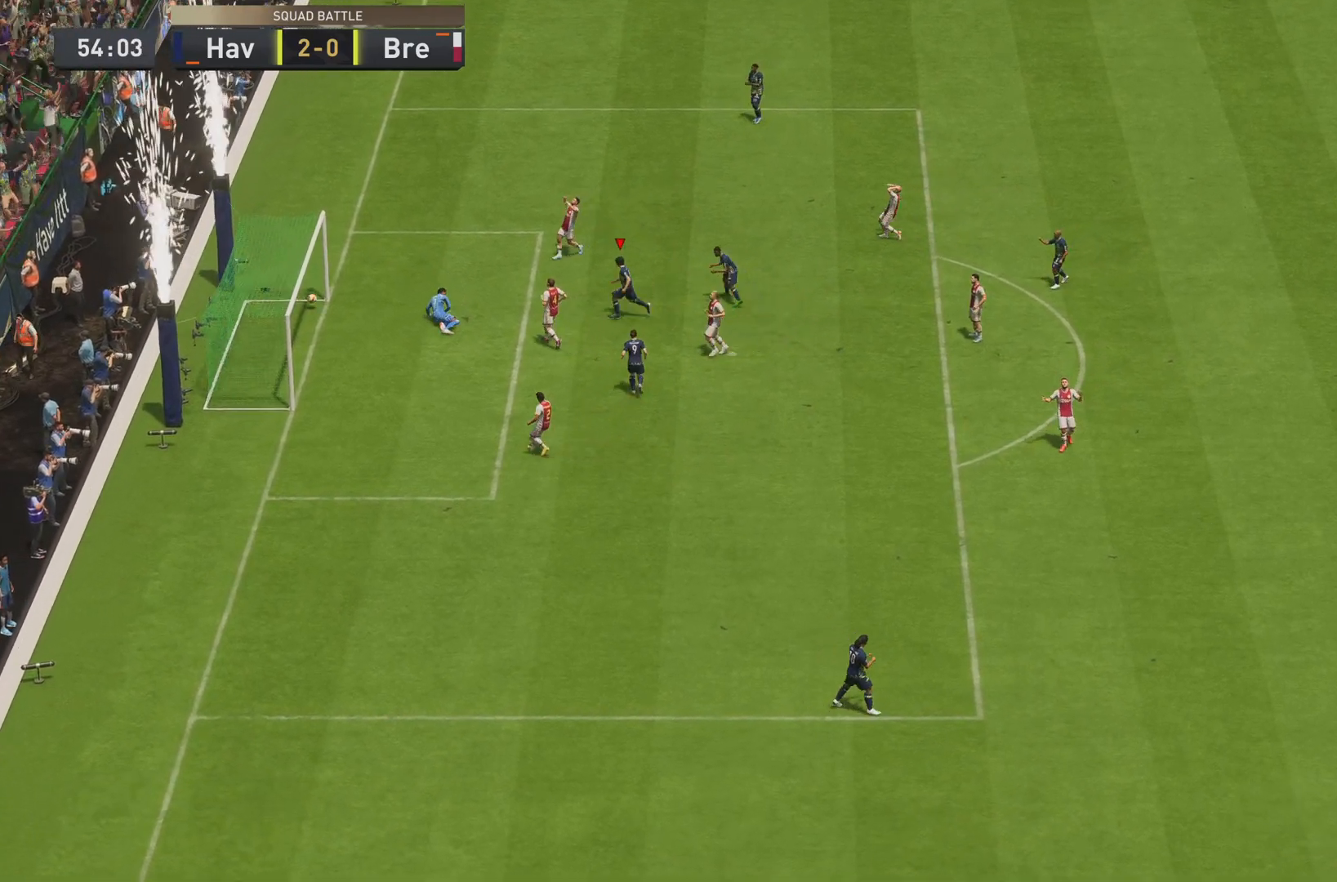
{"buttons": [], "left_stick": "center", "right_stick": "center", "events": []}
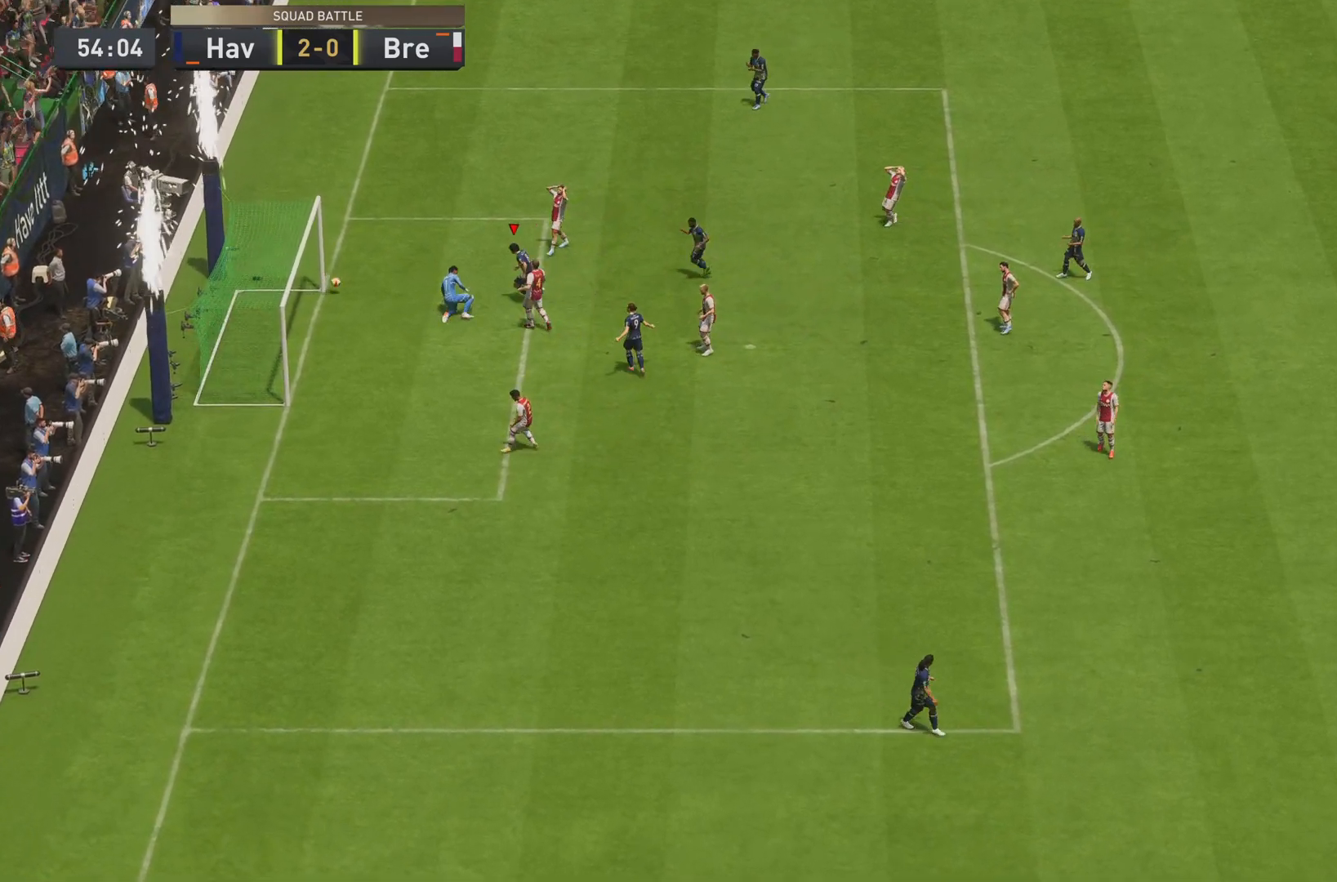
{"buttons": [], "left_stick": "center", "right_stick": "center", "events": []}